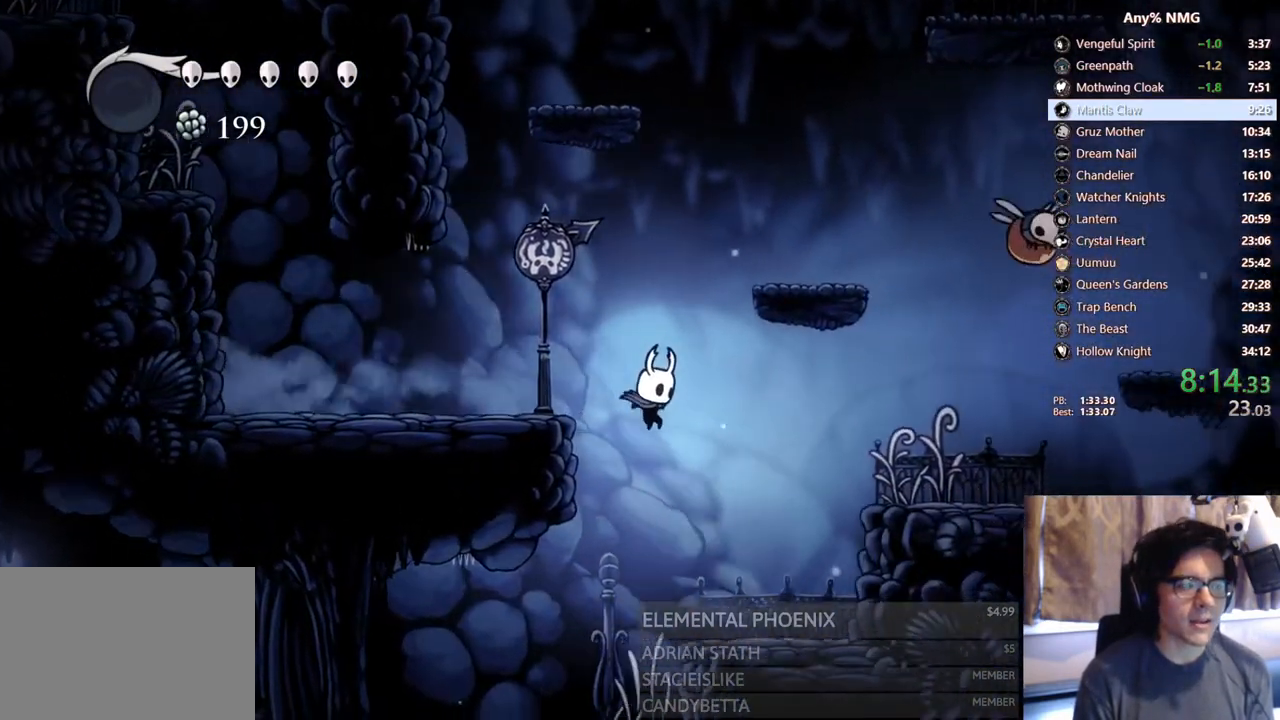
Gameplay with a controller (Xbox layout); each line is a JSON object with the inputs held at the frame after it (dt_ms = milliseconds from this image to that frame). "events" lists button and stick changes between this image and that frame as [ms after this image, input, new state], when the widget could be followed in between. Not read: HOME R3 SHARE.
{"dt_ms": 500, "buttons": ["R2", "DPAD_LEFT"], "left_stick": "center", "right_stick": "center", "events": [[33, "DPAD_RIGHT", "up"], [67, "DPAD_LEFT", "down"], [317, "R2", "down"]]}
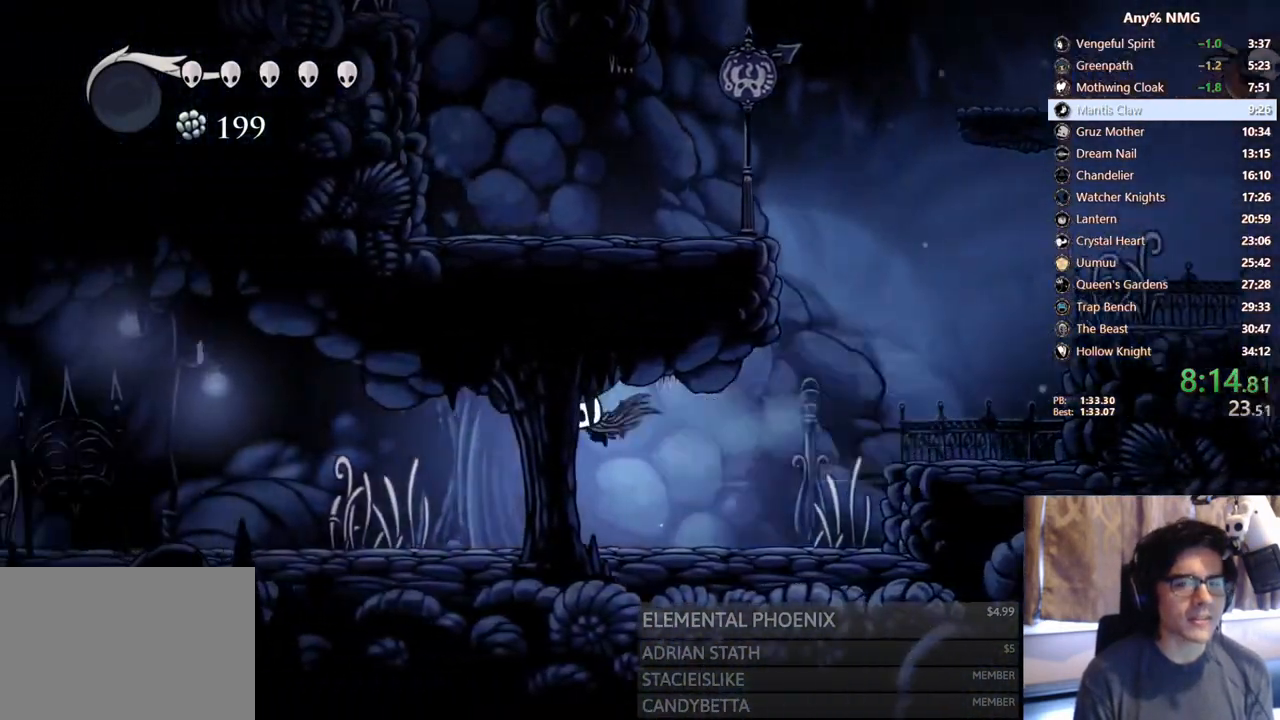
{"dt_ms": 500, "buttons": ["R2", "DPAD_LEFT"], "left_stick": "center", "right_stick": "center", "events": [[100, "R2", "up"], [417, "R2", "down"]]}
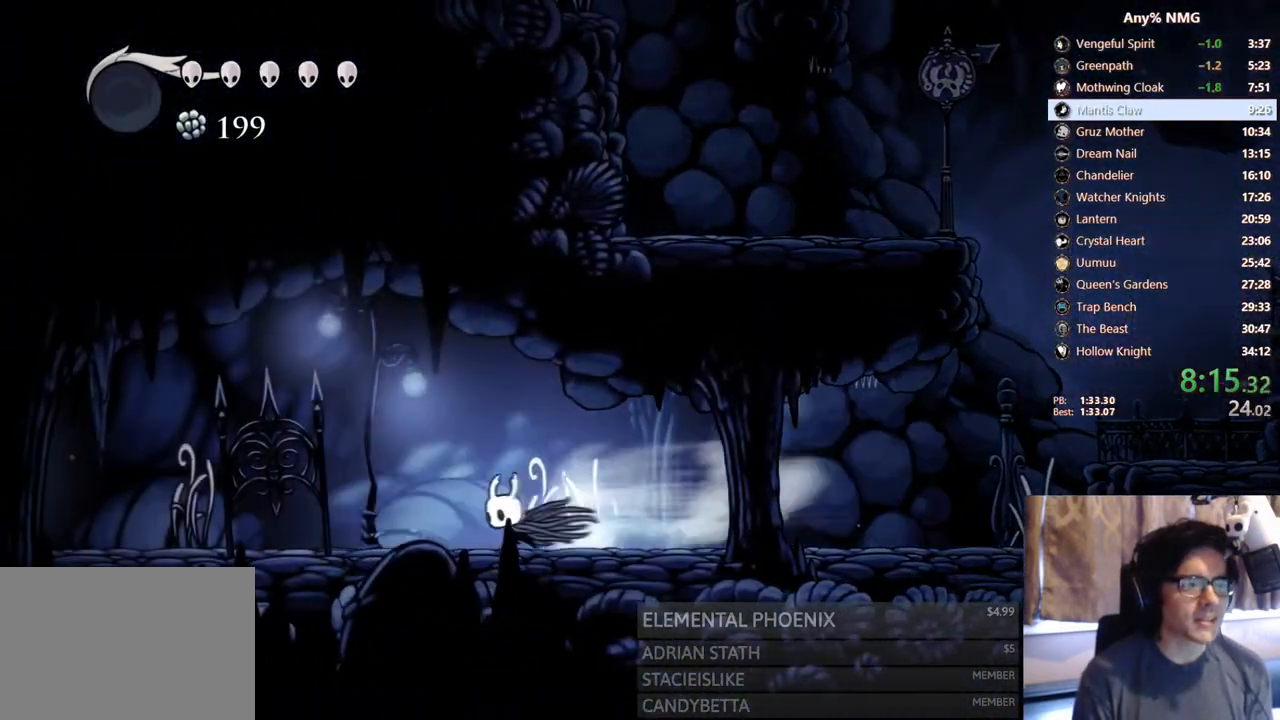
{"dt_ms": 1000, "buttons": ["DPAD_LEFT"], "left_stick": "center", "right_stick": "center"}
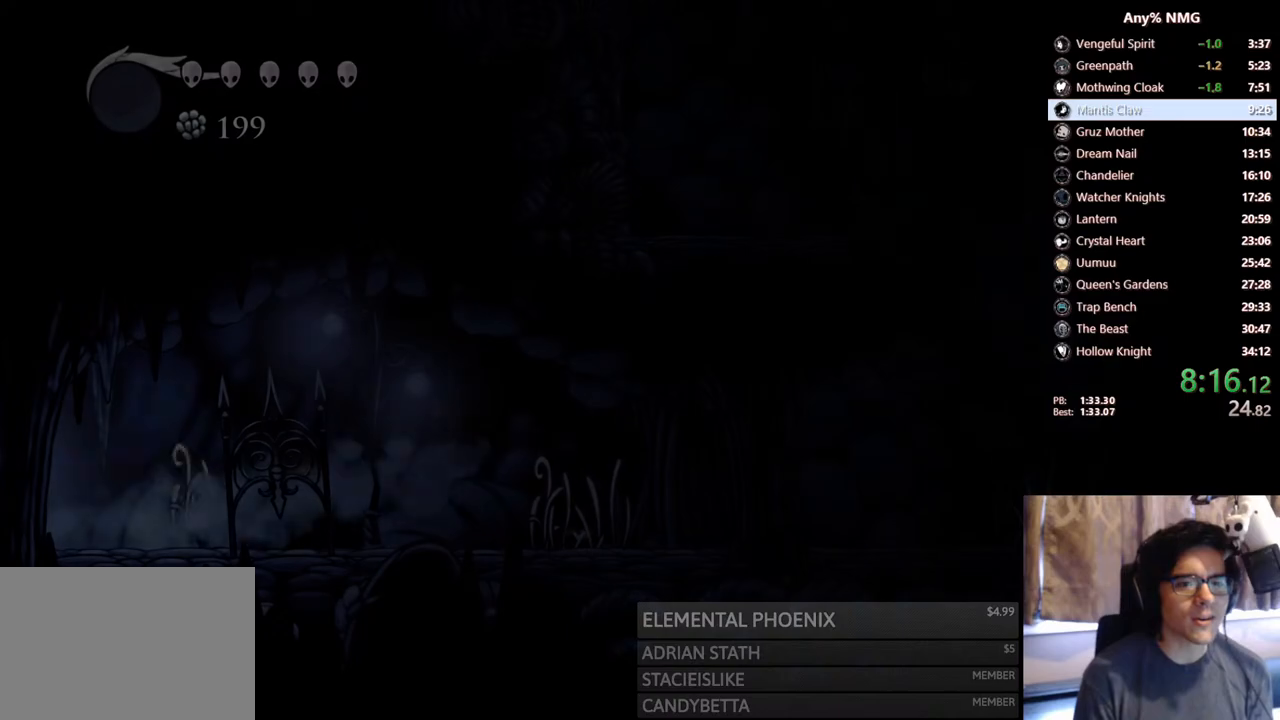
{"dt_ms": 500, "buttons": [], "left_stick": "center", "right_stick": "center", "events": [[50, "DPAD_LEFT", "up"]]}
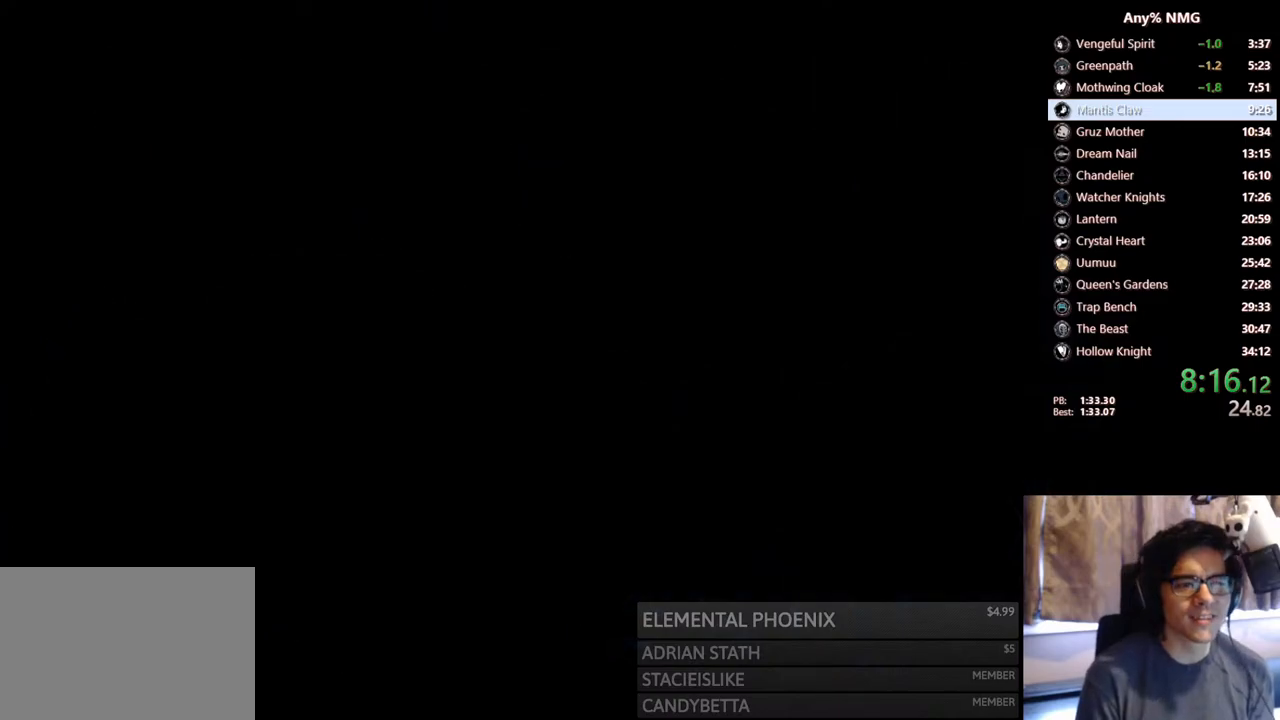
{"dt_ms": 500, "buttons": [], "left_stick": "center", "right_stick": "center", "events": []}
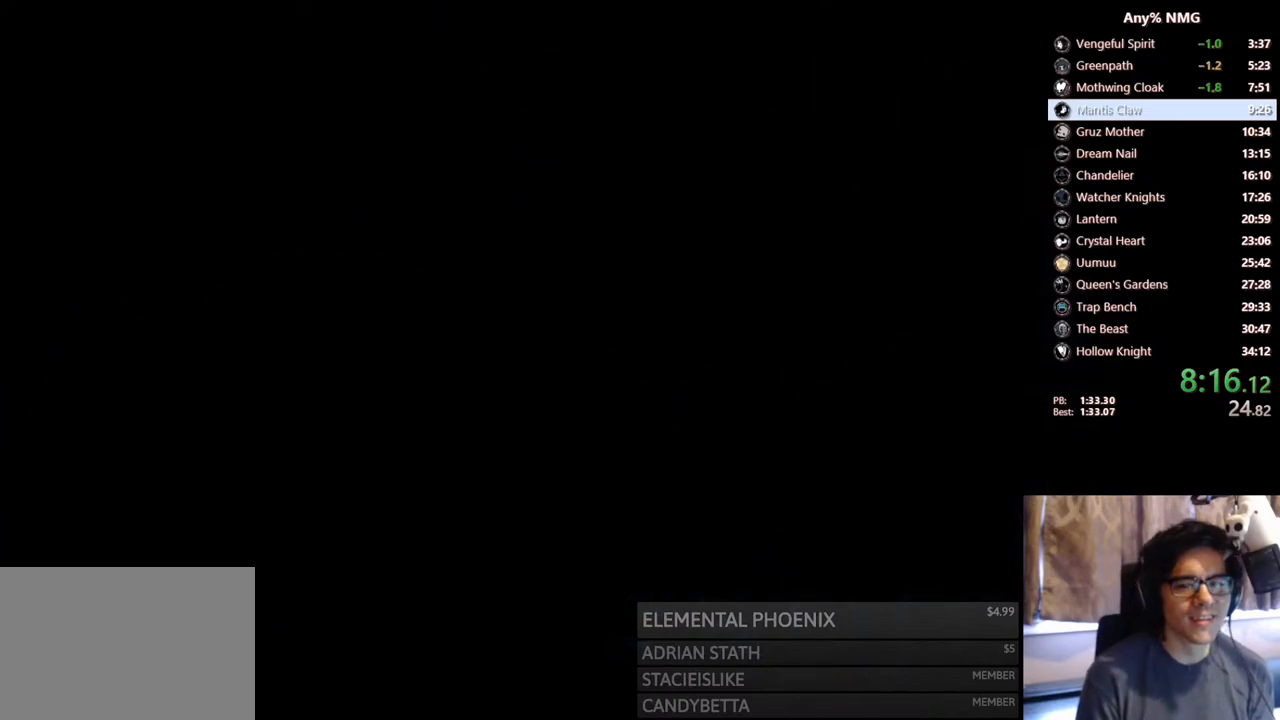
{"dt_ms": 500, "buttons": [], "left_stick": "center", "right_stick": "center", "events": []}
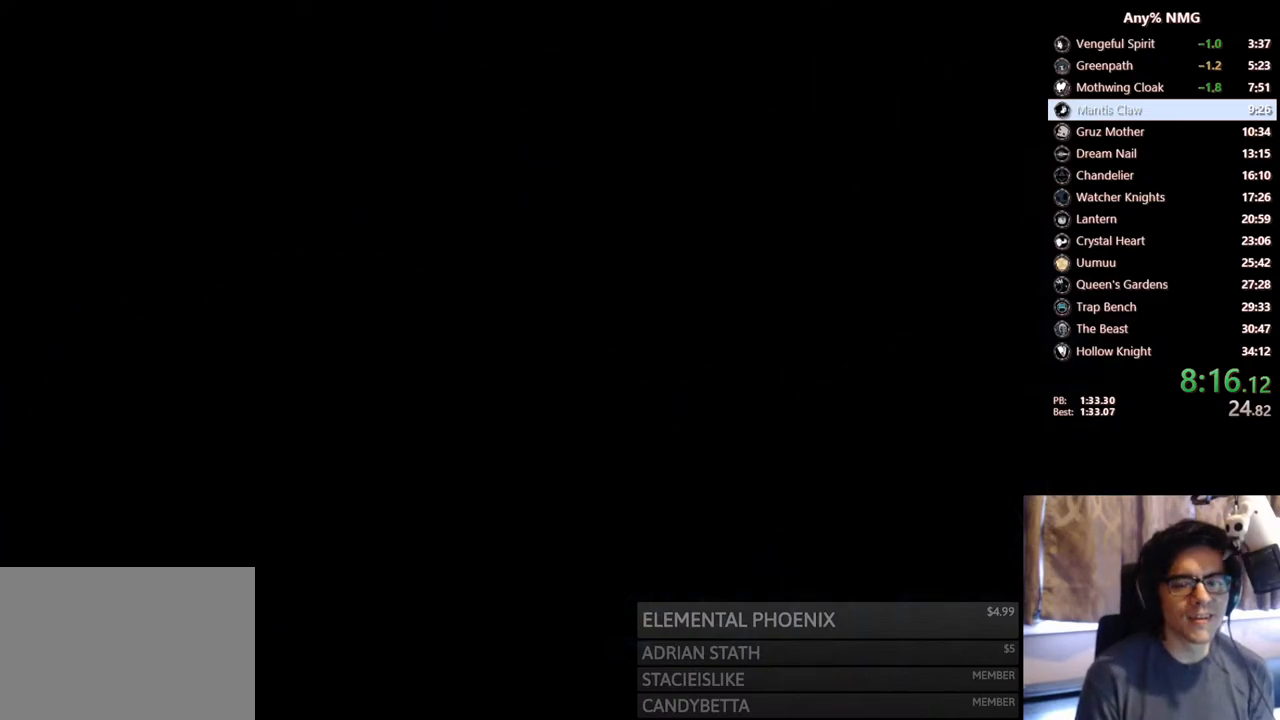
{"dt_ms": 500, "buttons": [], "left_stick": "center", "right_stick": "center", "events": []}
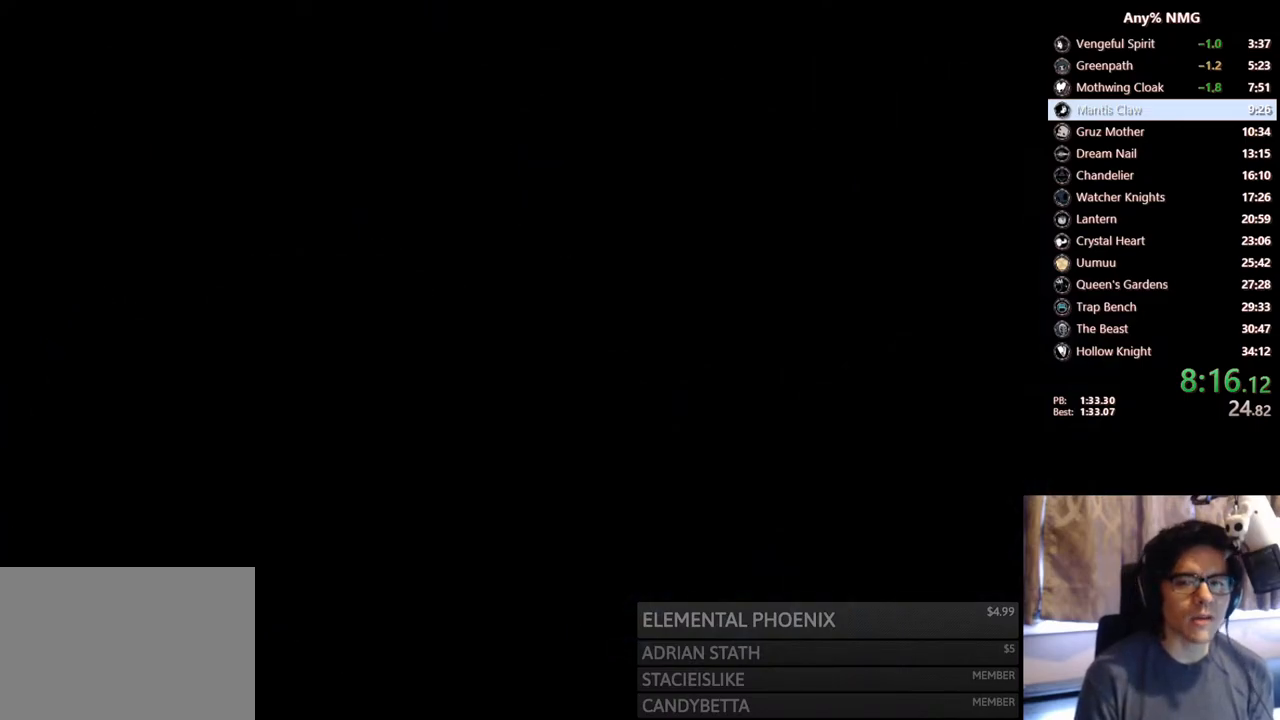
{"dt_ms": 500, "buttons": [], "left_stick": "center", "right_stick": "center", "events": []}
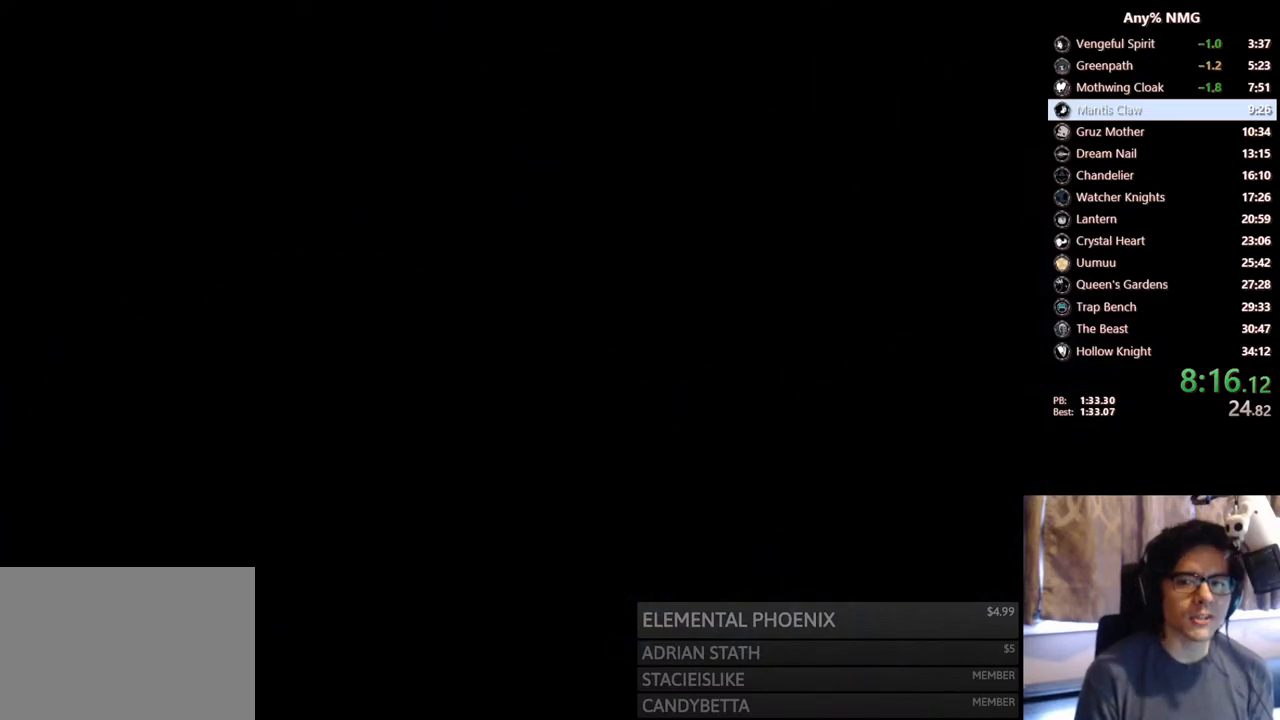
{"dt_ms": 500, "buttons": ["R2"], "left_stick": "center", "right_stick": "center", "events": [[500, "R2", "down"]]}
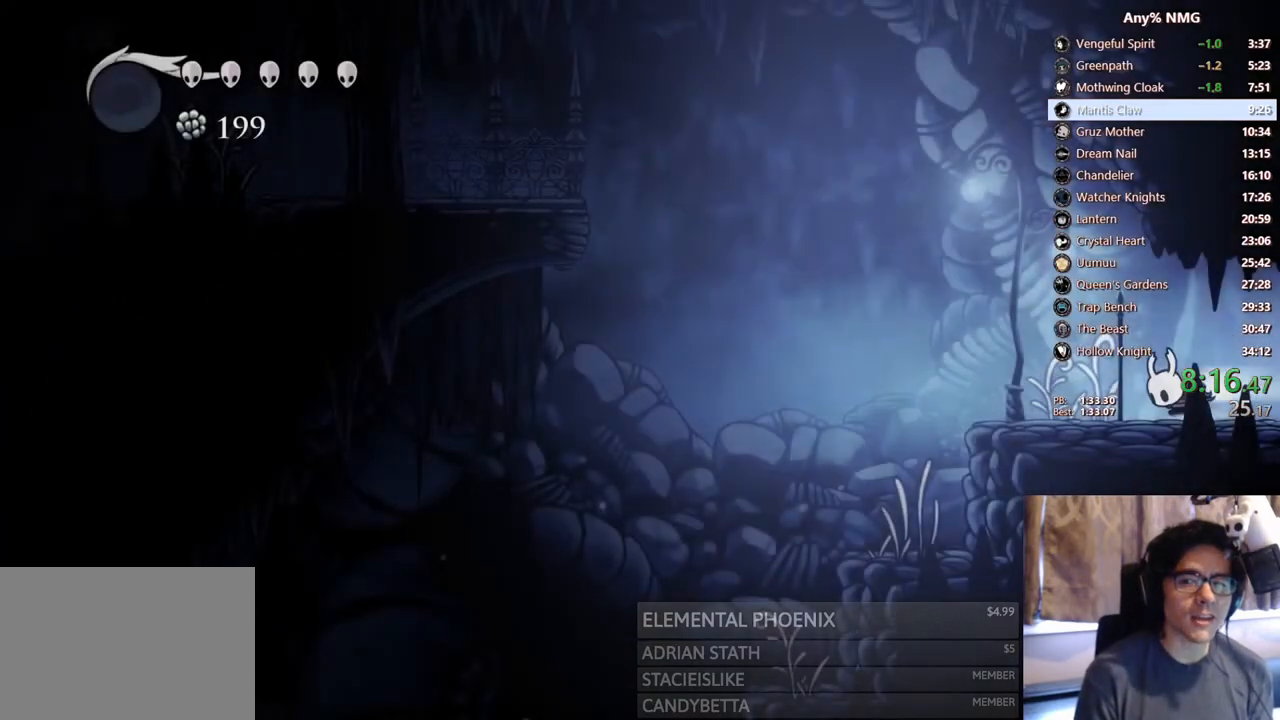
{"dt_ms": 500, "buttons": ["A", "DPAD_LEFT"], "left_stick": "center", "right_stick": "center", "events": [[217, "R2", "up"], [250, "DPAD_LEFT", "down"], [300, "A", "down"]]}
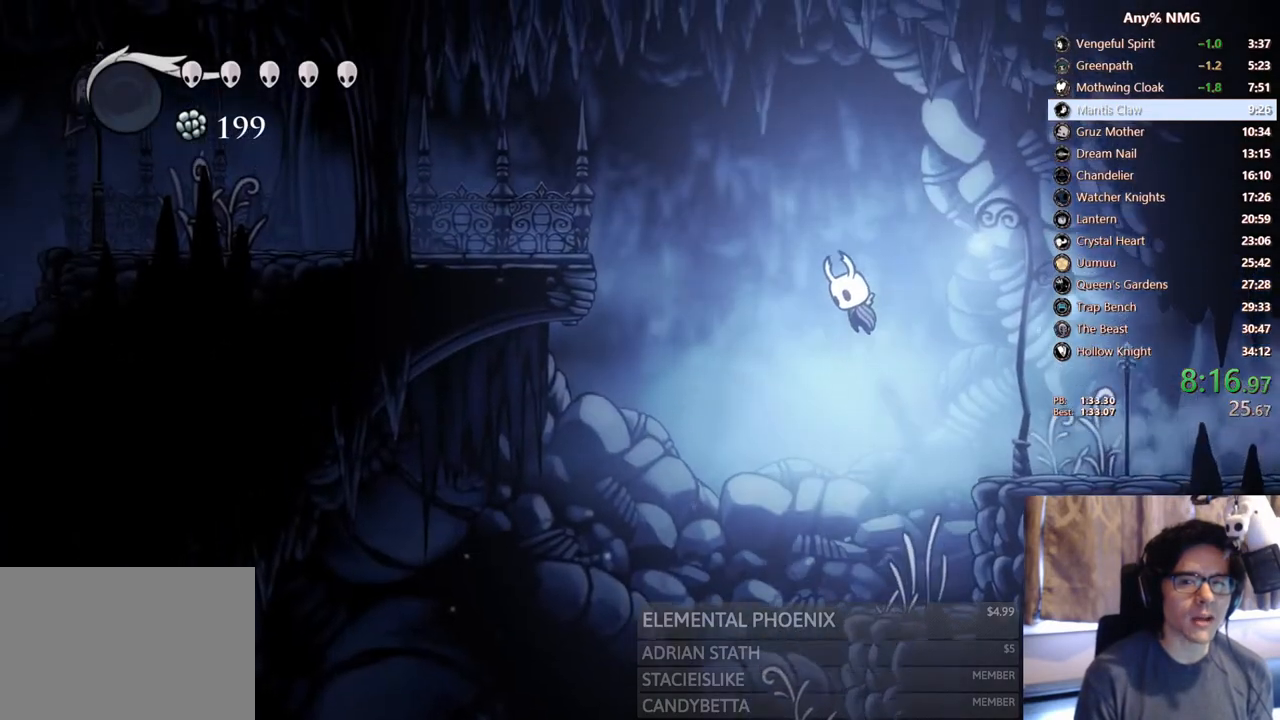
{"dt_ms": 500, "buttons": ["DPAD_LEFT"], "left_stick": "center", "right_stick": "center", "events": [[233, "R2", "down"], [417, "A", "up"], [483, "R2", "up"]]}
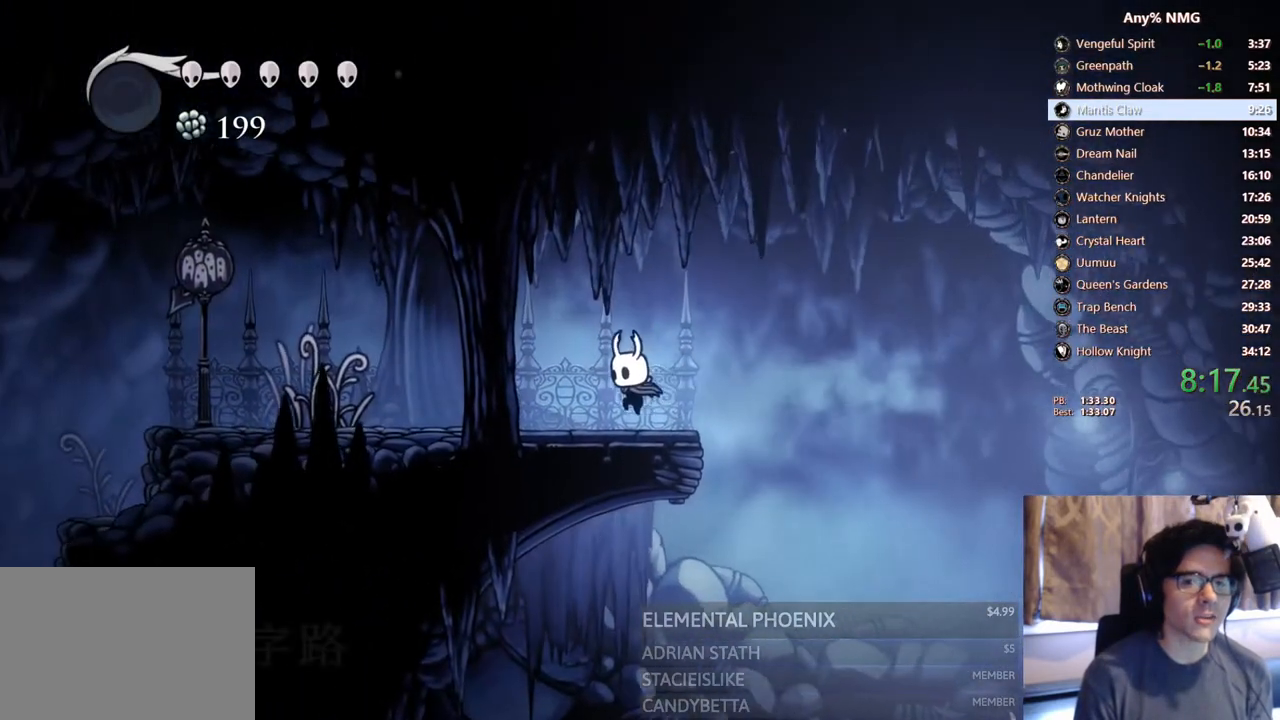
{"dt_ms": 500, "buttons": ["R2", "DPAD_LEFT"], "left_stick": "center", "right_stick": "center", "events": [[183, "R2", "down"]]}
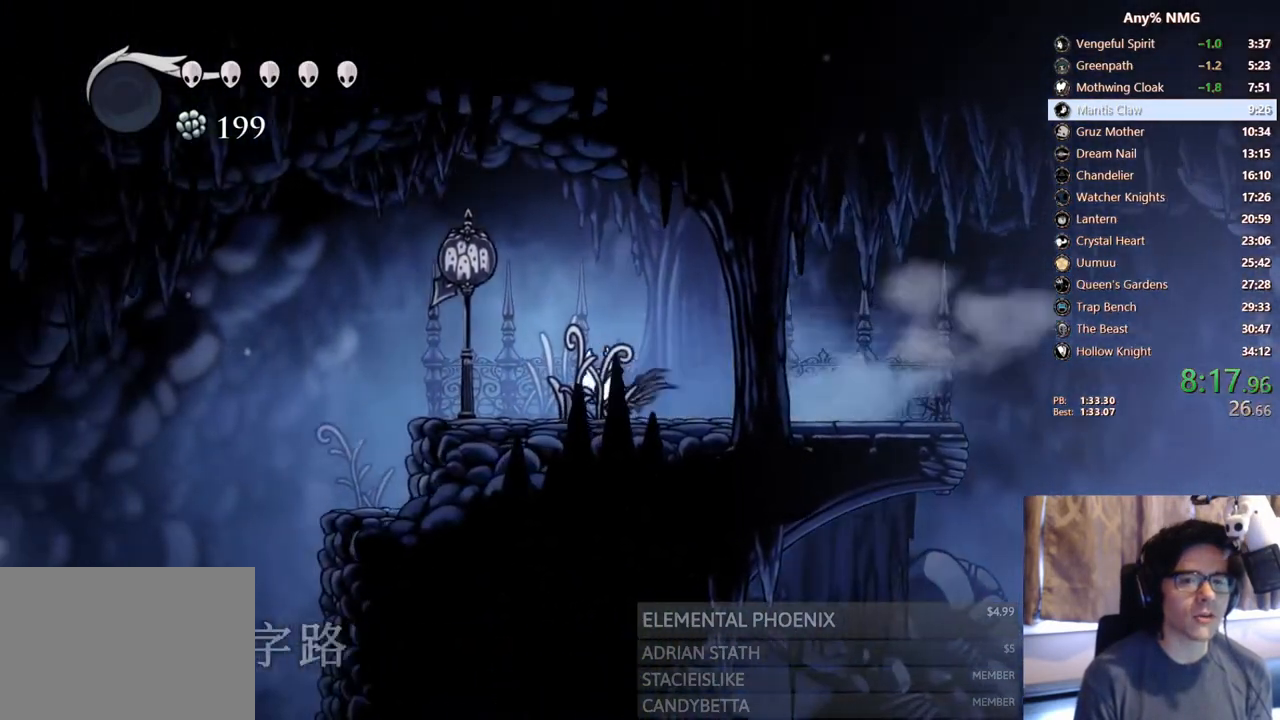
{"dt_ms": 1000, "buttons": ["SELECT"], "left_stick": "center", "right_stick": "center"}
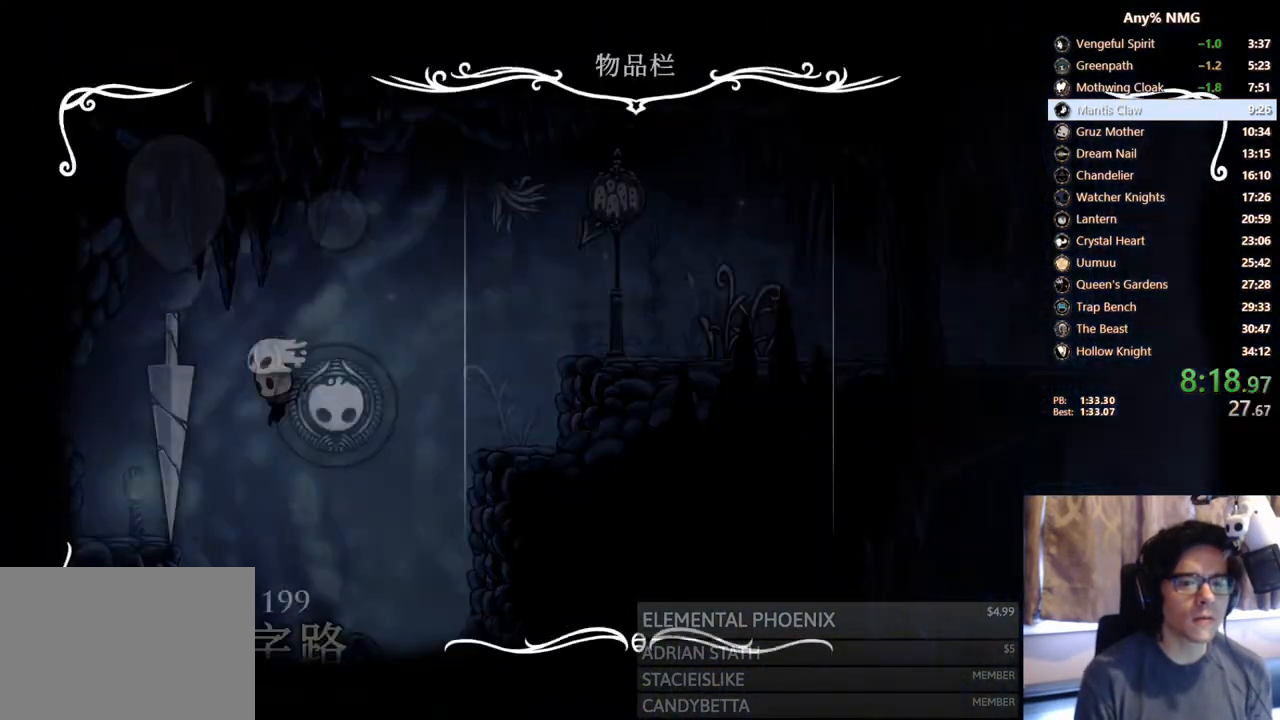
{"dt_ms": 500, "buttons": ["B"], "left_stick": "center", "right_stick": "center", "events": [[17, "SELECT", "up"], [383, "B", "down"]]}